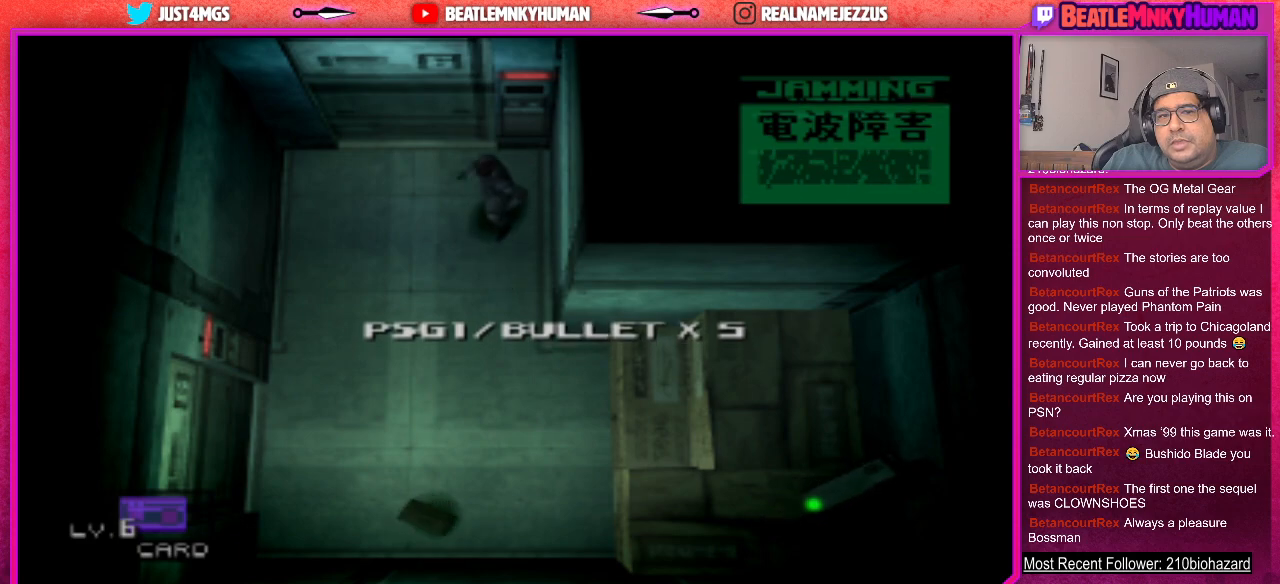
Gameplay with a controller (arcade stick); each line is a JSON object with the inputs held at the frame after it. "events" lists button and stick changes between this image and that frame as [ms after this image, input, new state], when the widget could be followed in between. Not read: L3 R3.
{"buttons": ["R2"], "left_stick": "center", "events": [[67, "R2", "down"]]}
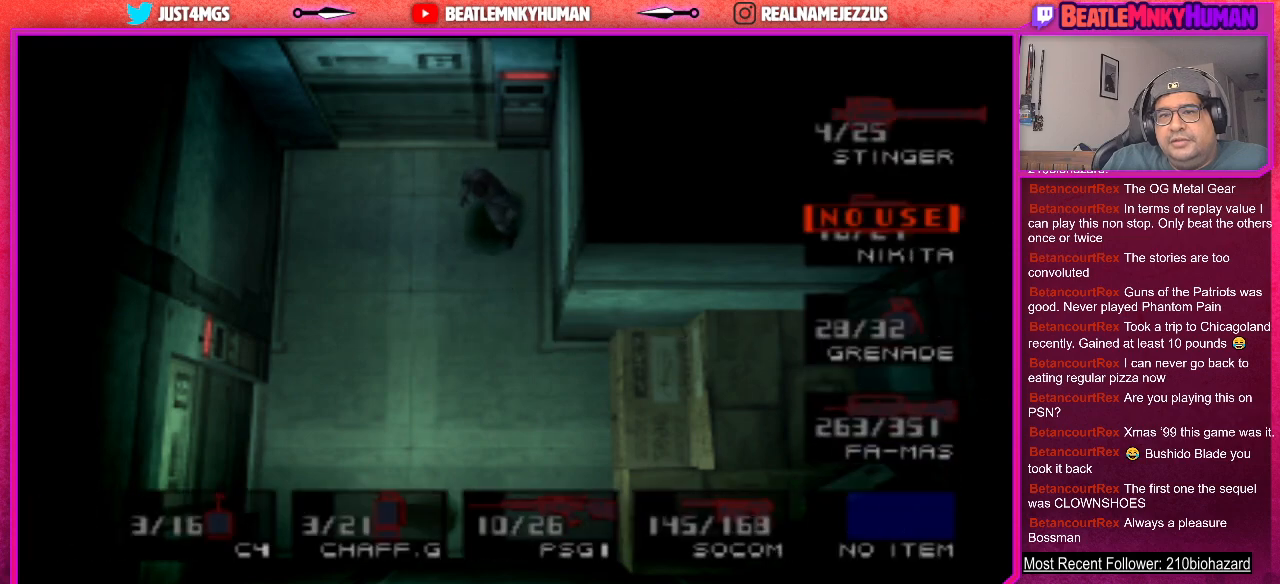
{"buttons": ["R2"], "left_stick": "center", "events": []}
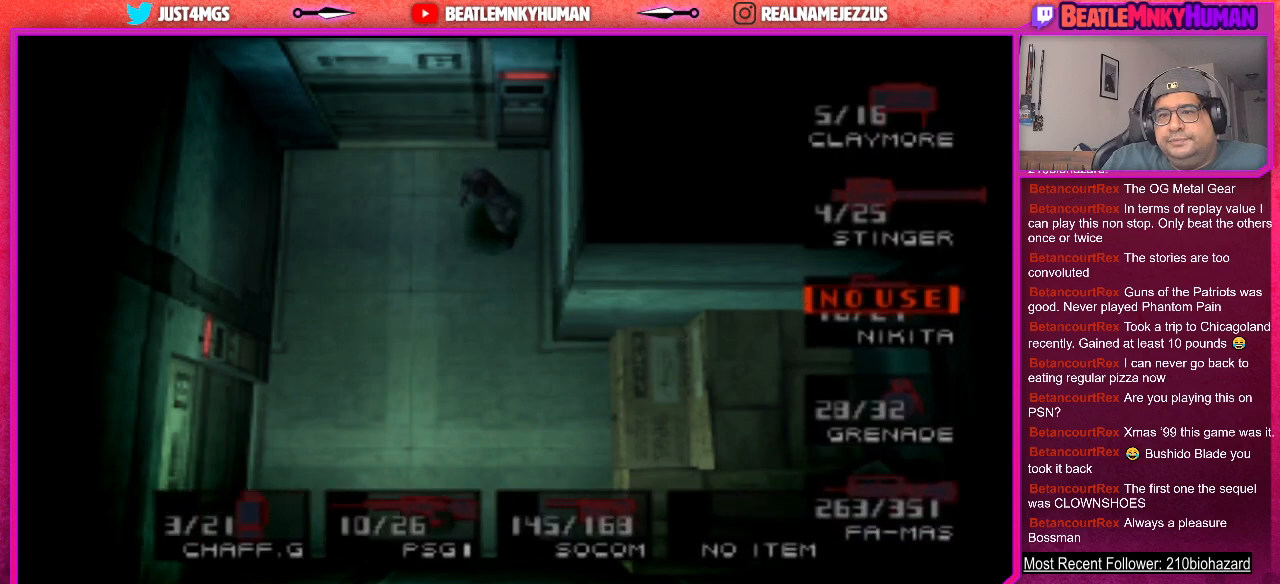
{"buttons": ["R2"], "left_stick": "center", "events": []}
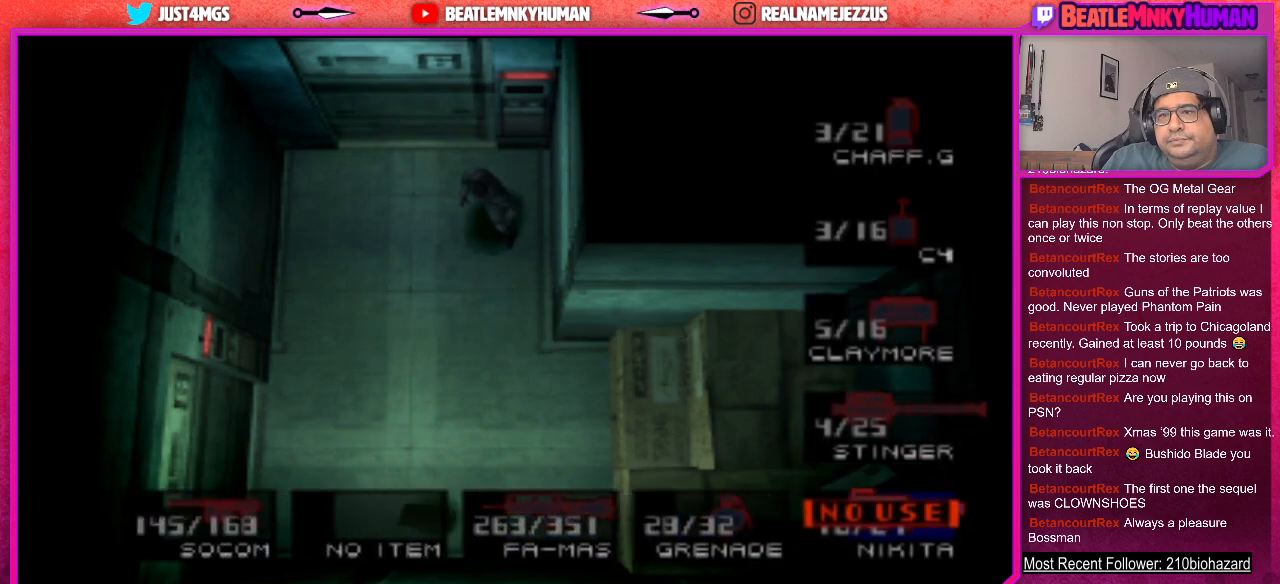
{"buttons": ["R2"], "left_stick": "center", "events": []}
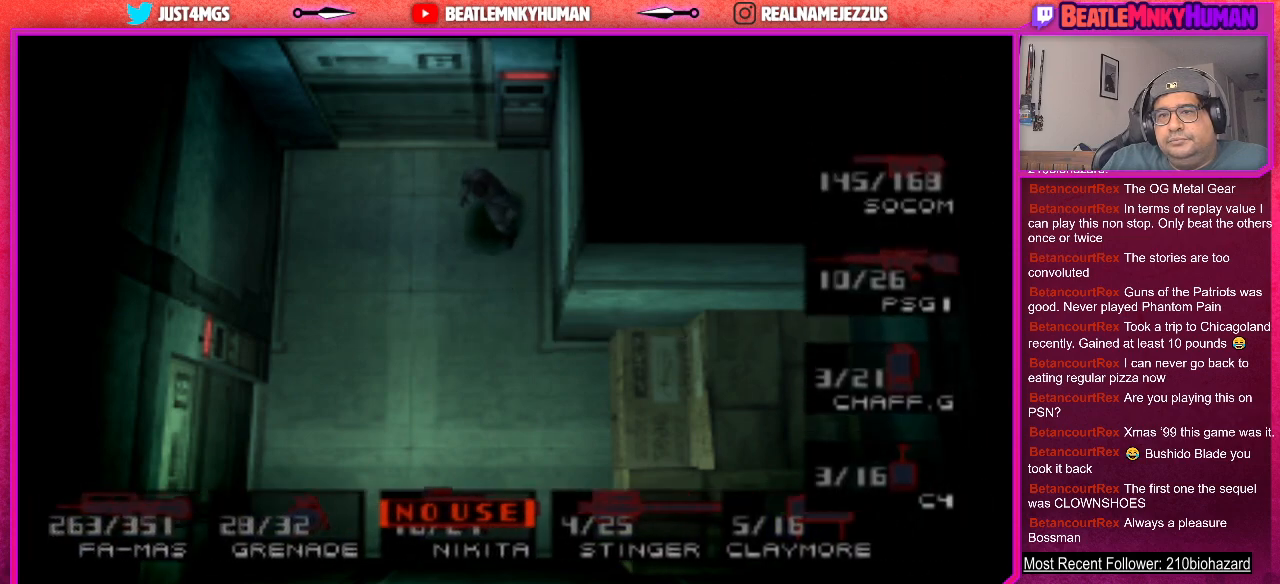
{"buttons": [], "left_stick": "center", "events": [[467, "R2", "up"]]}
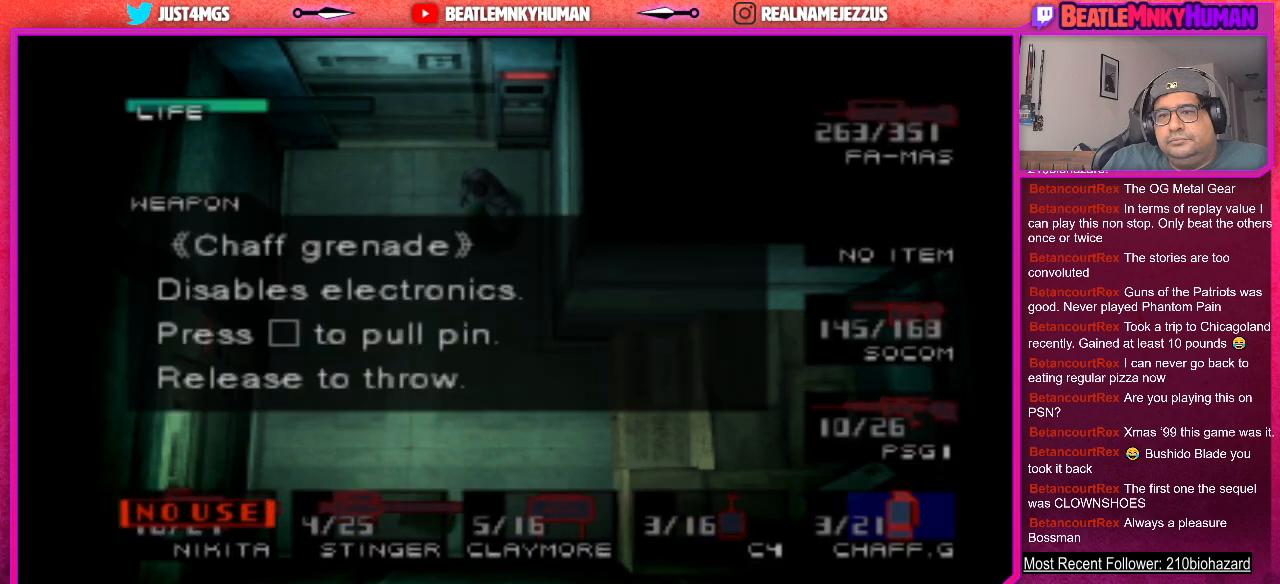
{"buttons": [], "left_stick": "center", "events": [[100, "CIRCLE", "down"], [217, "CIRCLE", "up"]]}
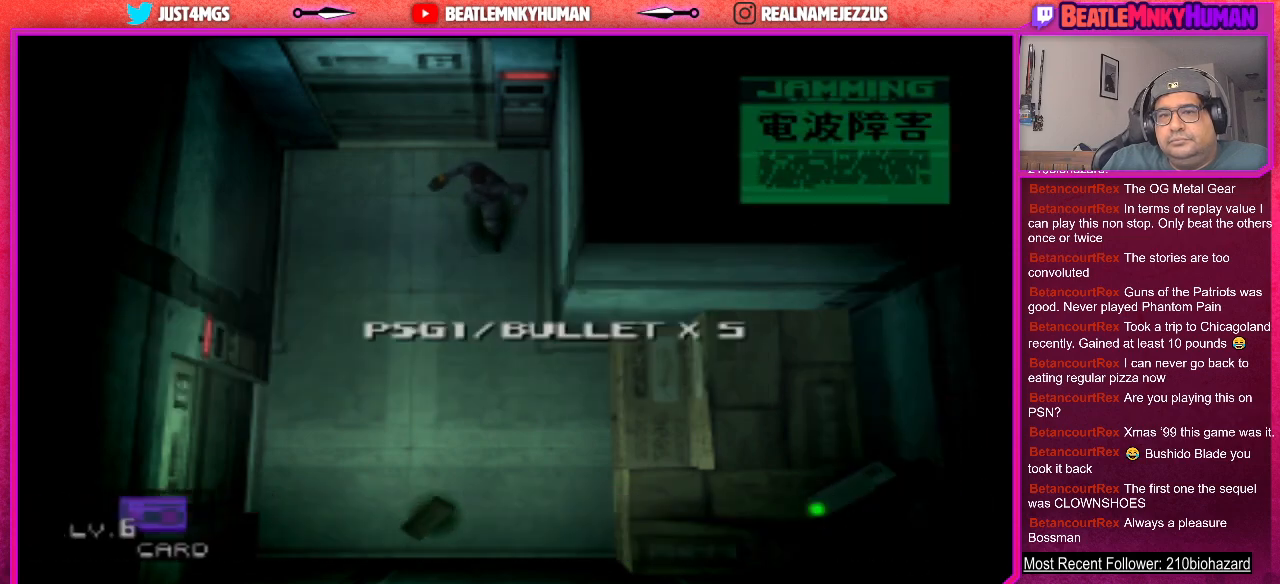
{"buttons": [], "left_stick": "center", "events": []}
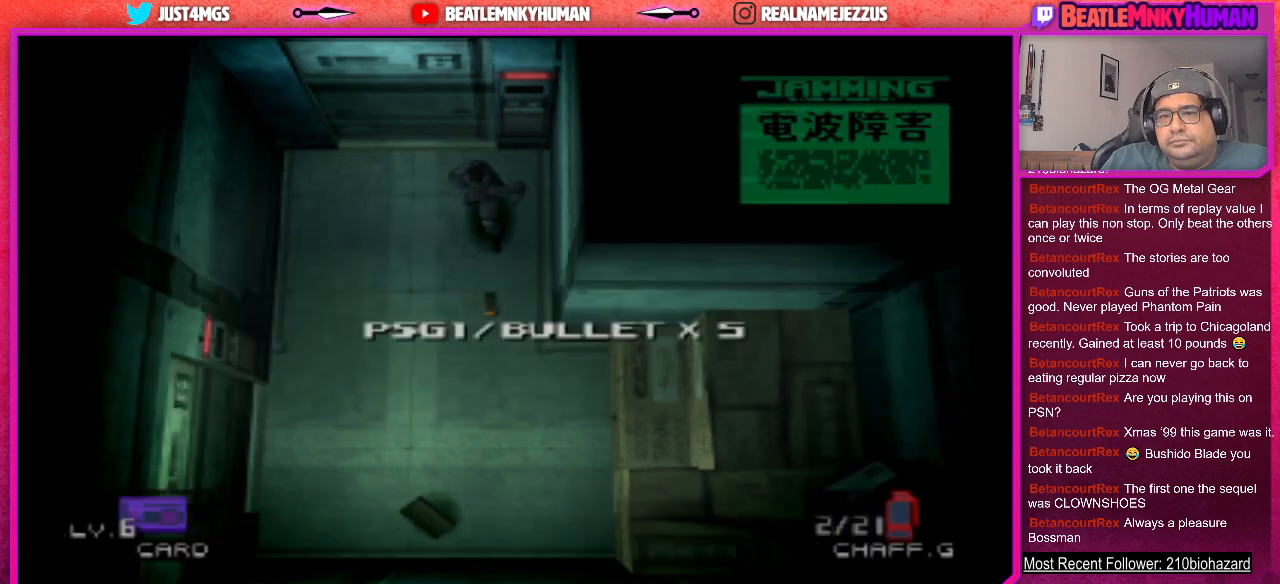
{"buttons": [], "left_stick": "center", "events": []}
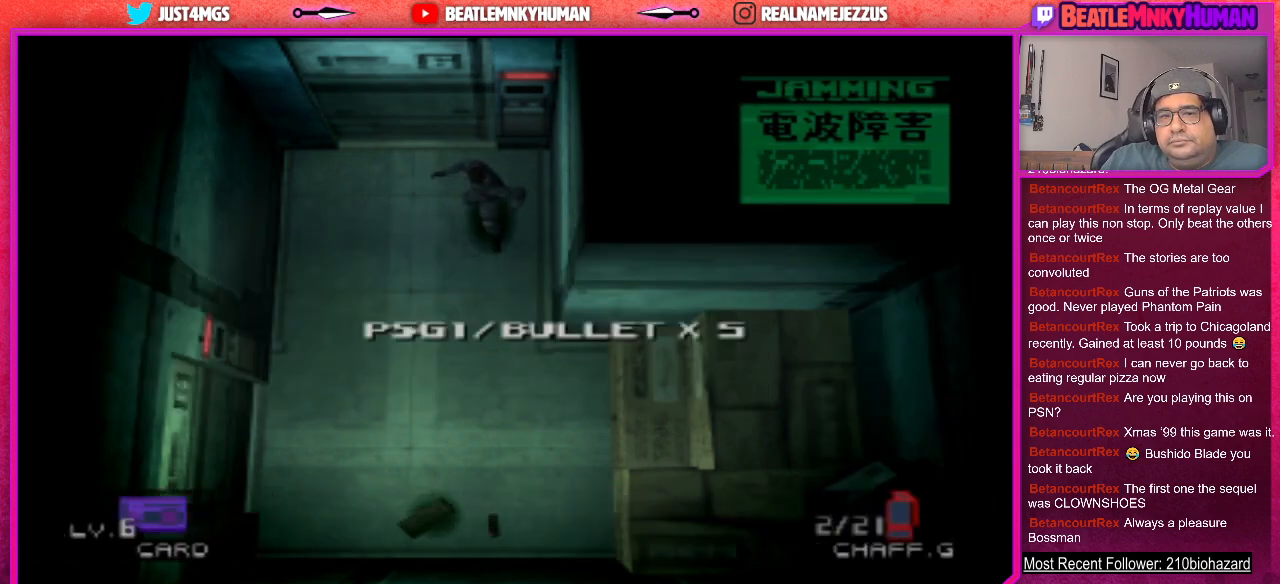
{"buttons": [], "left_stick": "center", "events": []}
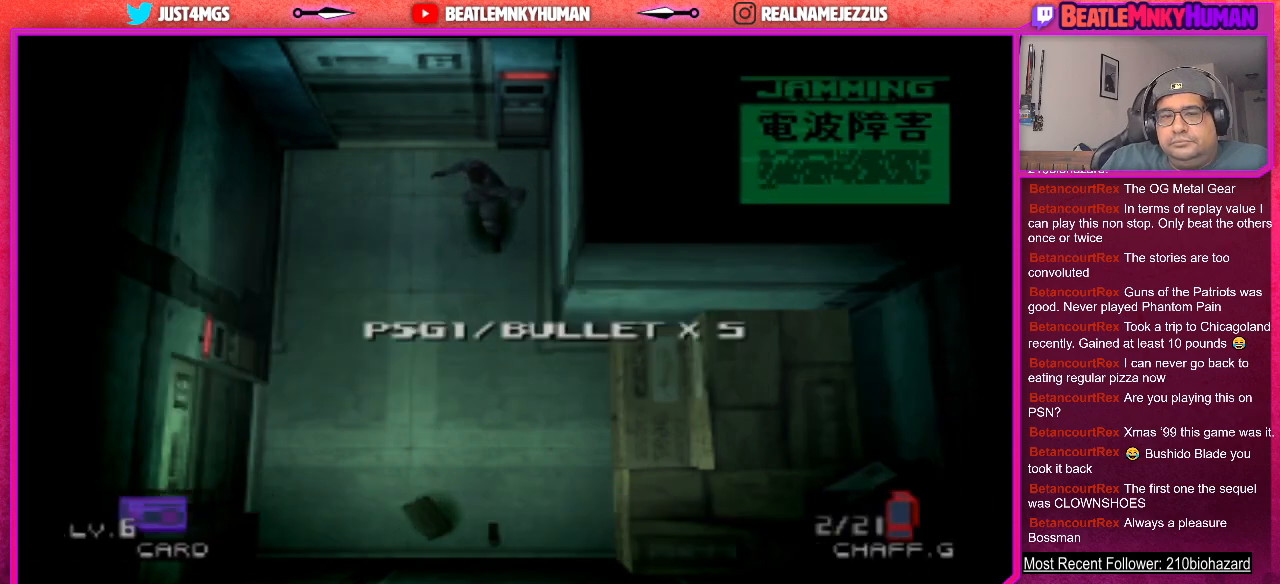
{"buttons": [], "left_stick": "center", "events": [[17, "R1", "down"], [67, "R1", "up"]]}